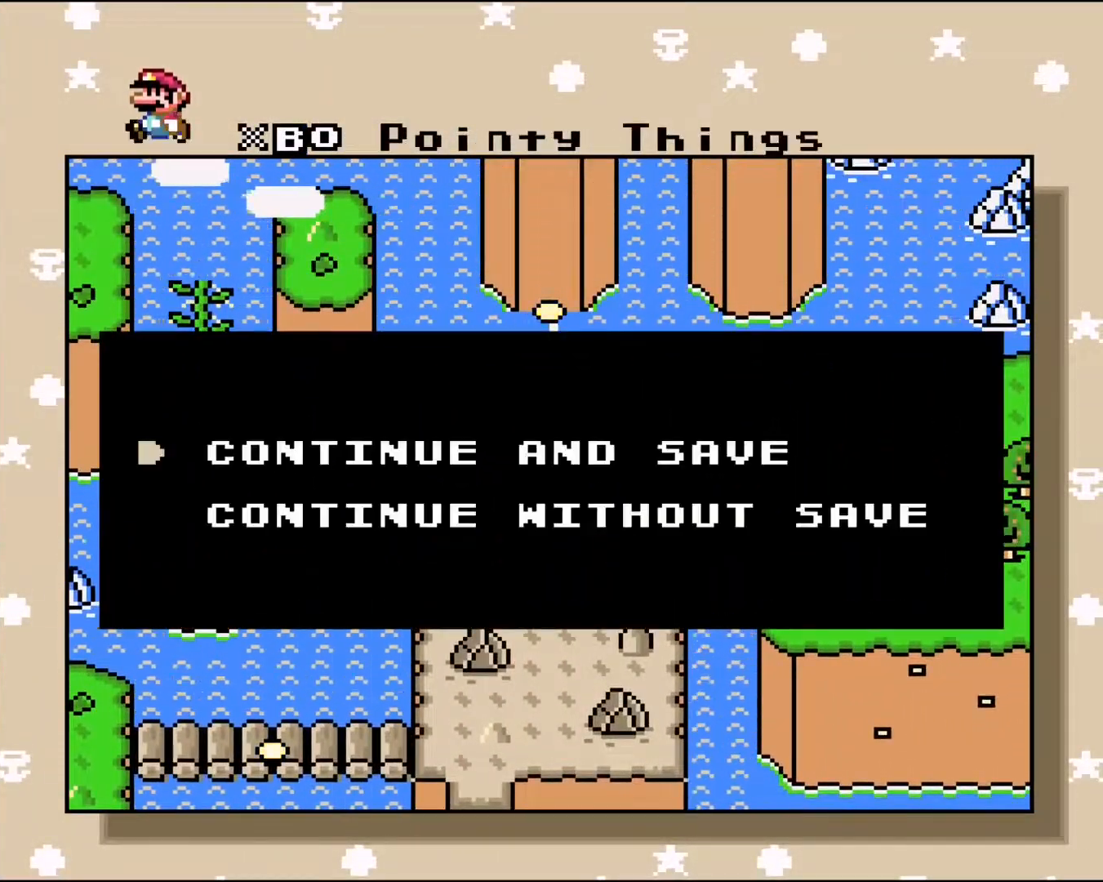
Gameplay with a controller (Nintendo layout); each line is a JSON object with the inputs held at the frame after it. "events" lists button and stick changes between this image and that frame as [ms after this image, input, new state], when the widget could be followed in between. Not read: L3 R3.
{"buttons": [], "events": [[17, "B", "down"], [117, "B", "up"]]}
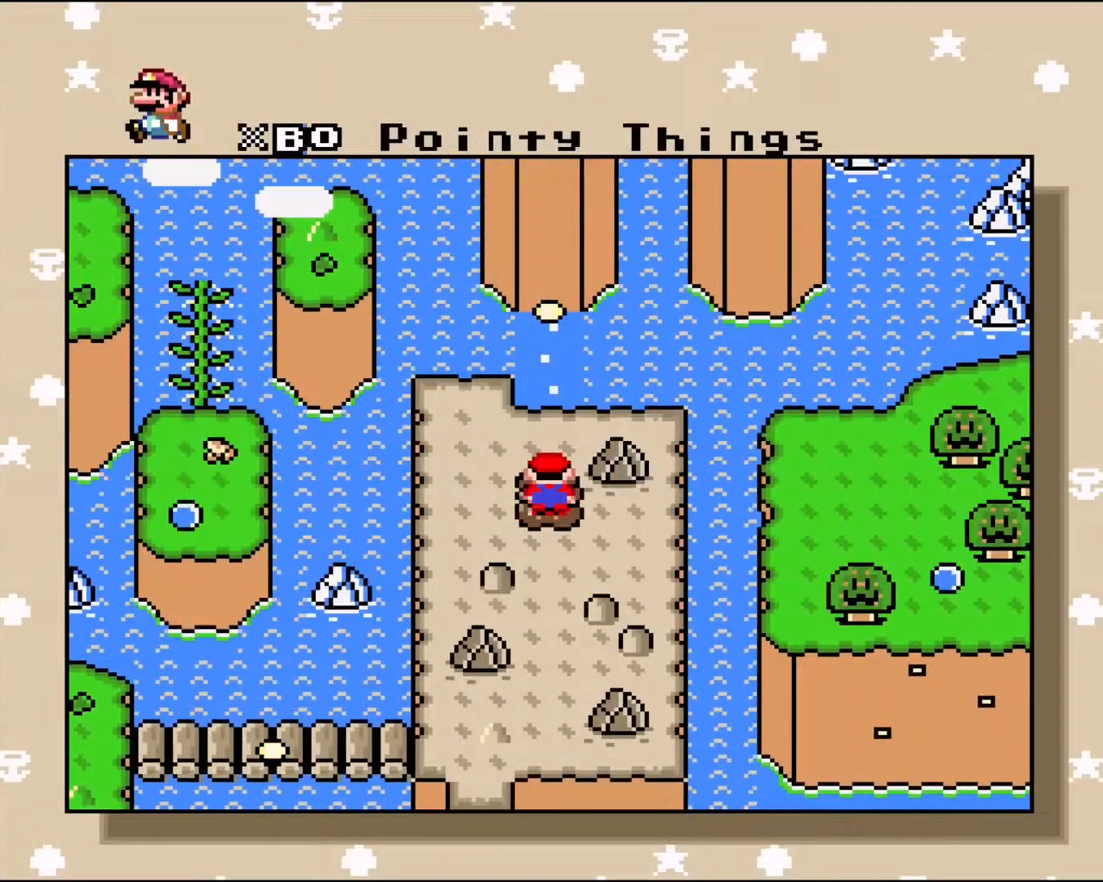
{"buttons": [], "events": []}
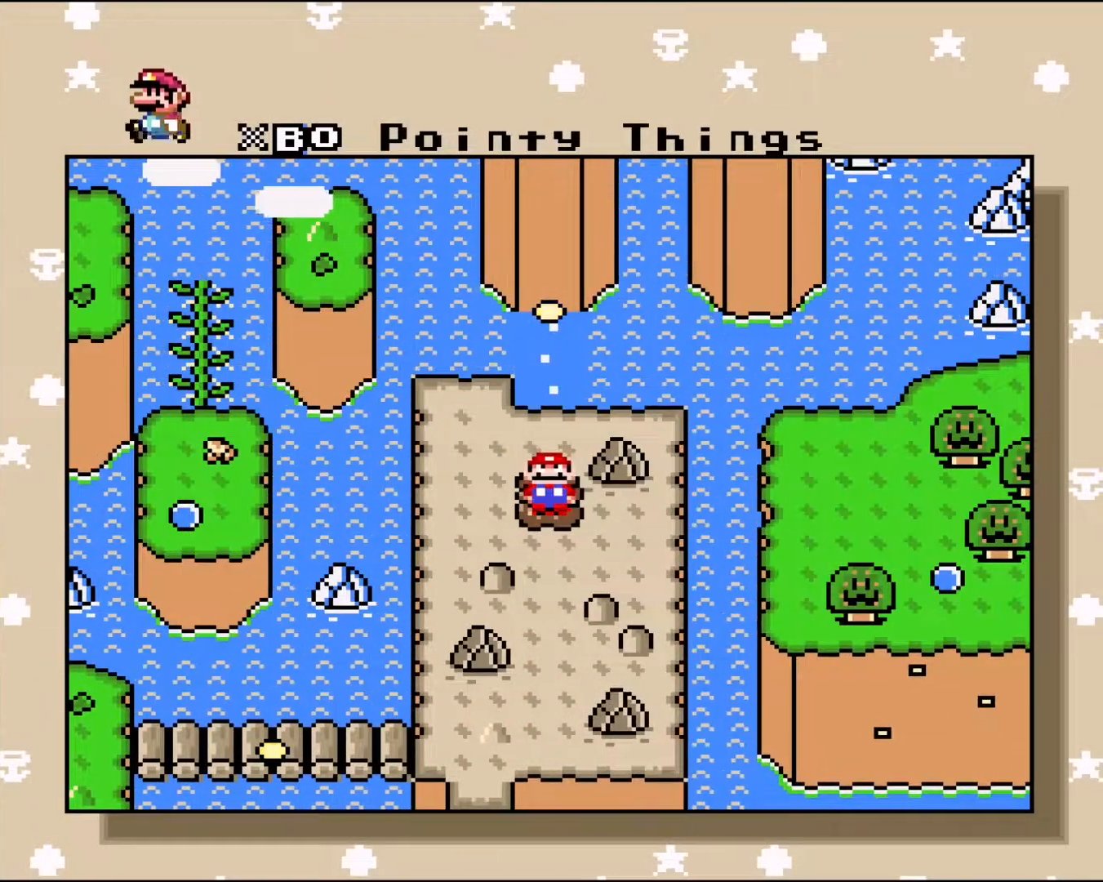
{"buttons": [], "events": [[100, "DPAD_DOWN", "down"], [283, "DPAD_DOWN", "up"]]}
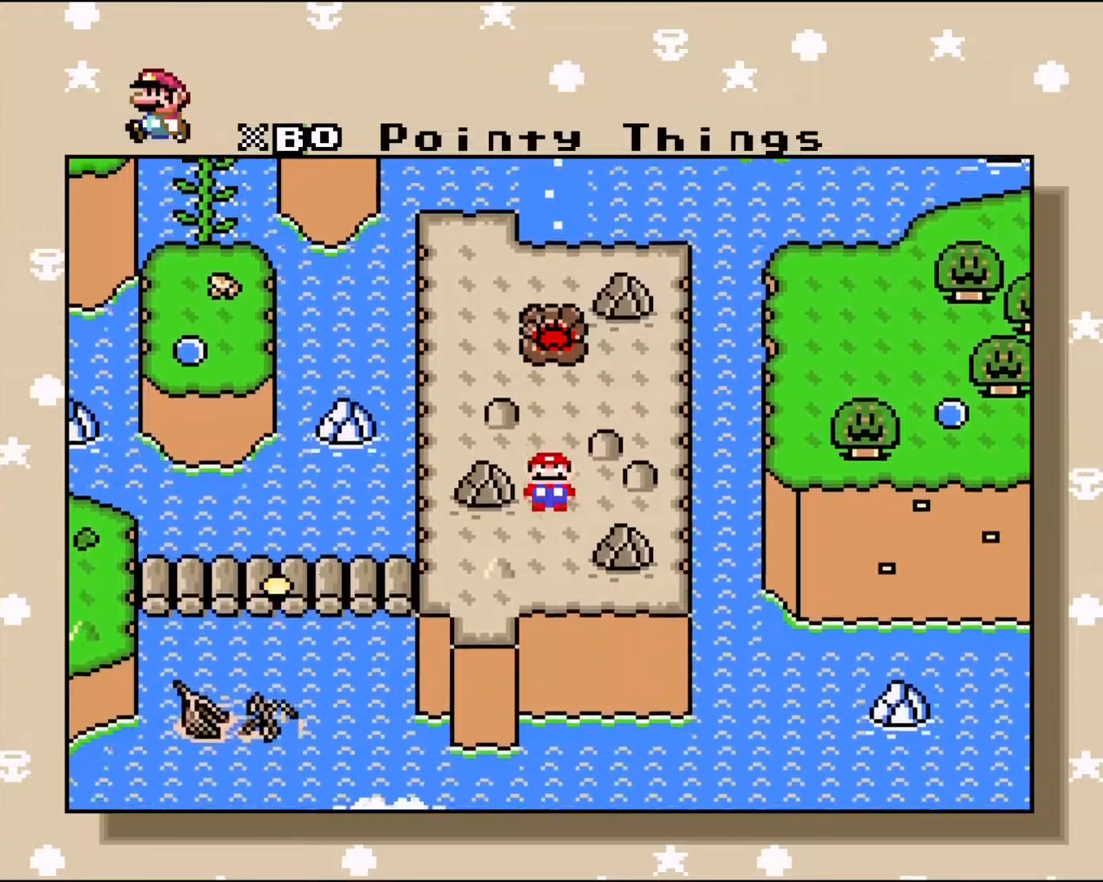
{"buttons": [], "events": []}
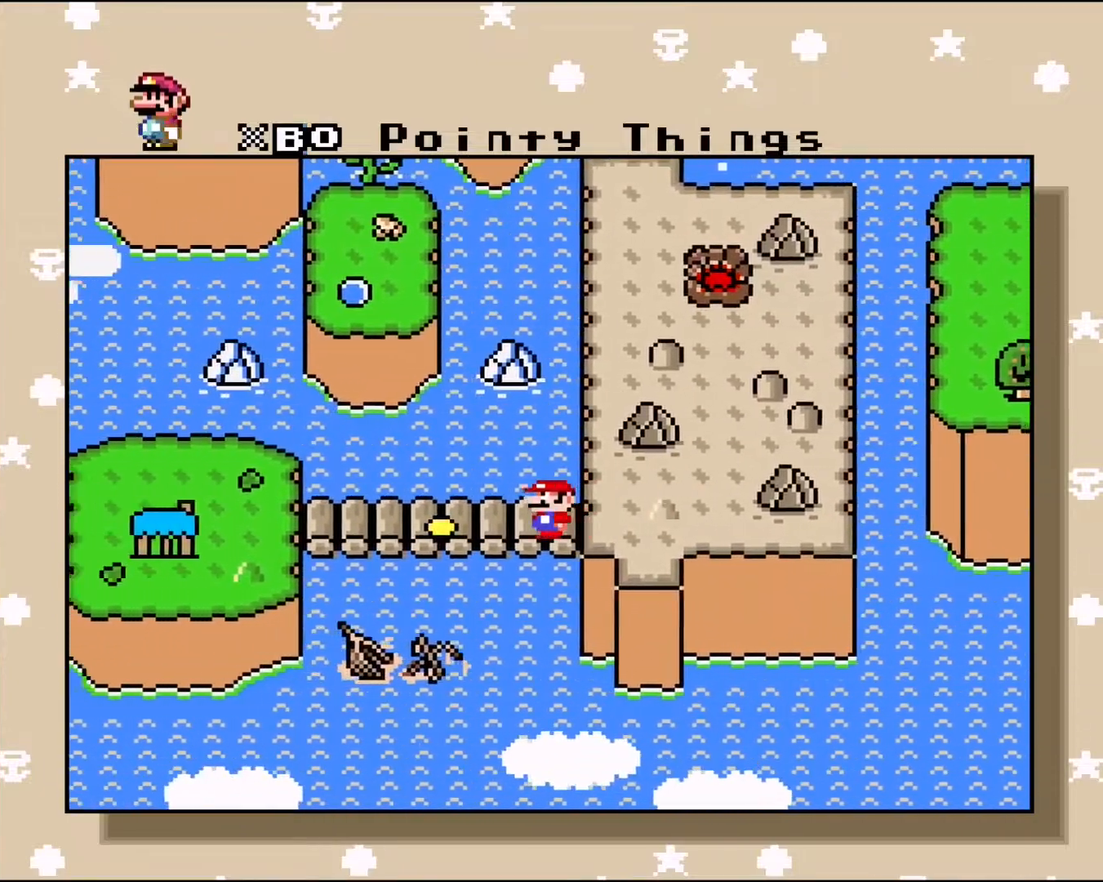
{"buttons": [], "events": []}
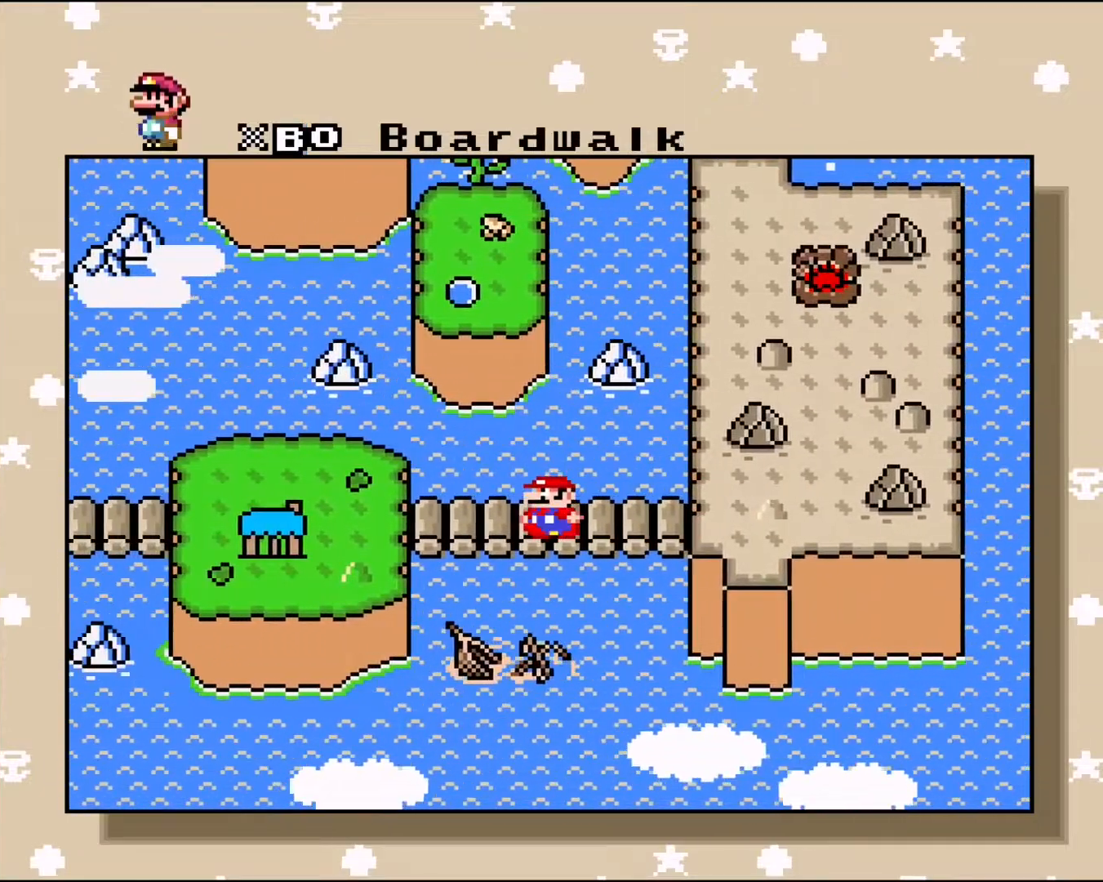
{"buttons": [], "events": [[67, "DPAD_LEFT", "down"], [200, "DPAD_LEFT", "up"]]}
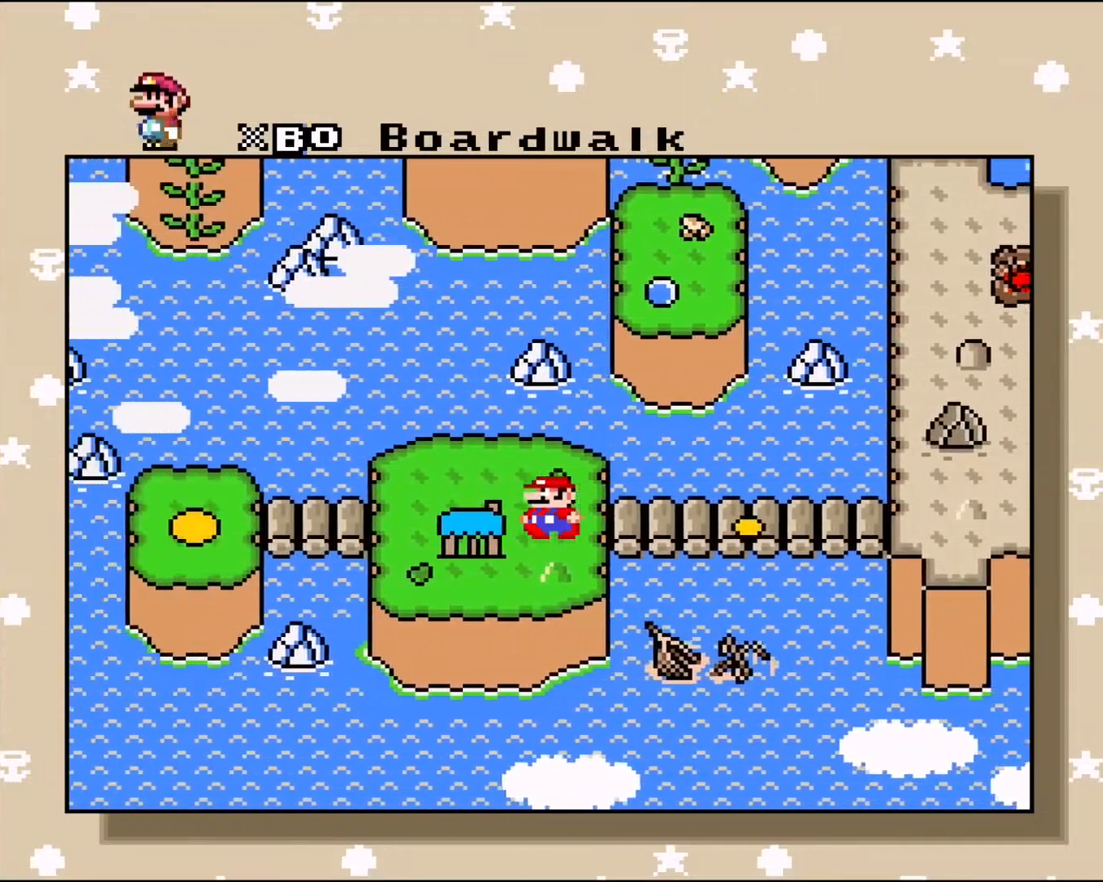
{"buttons": [], "events": [[300, "DPAD_LEFT", "down"], [450, "DPAD_LEFT", "up"]]}